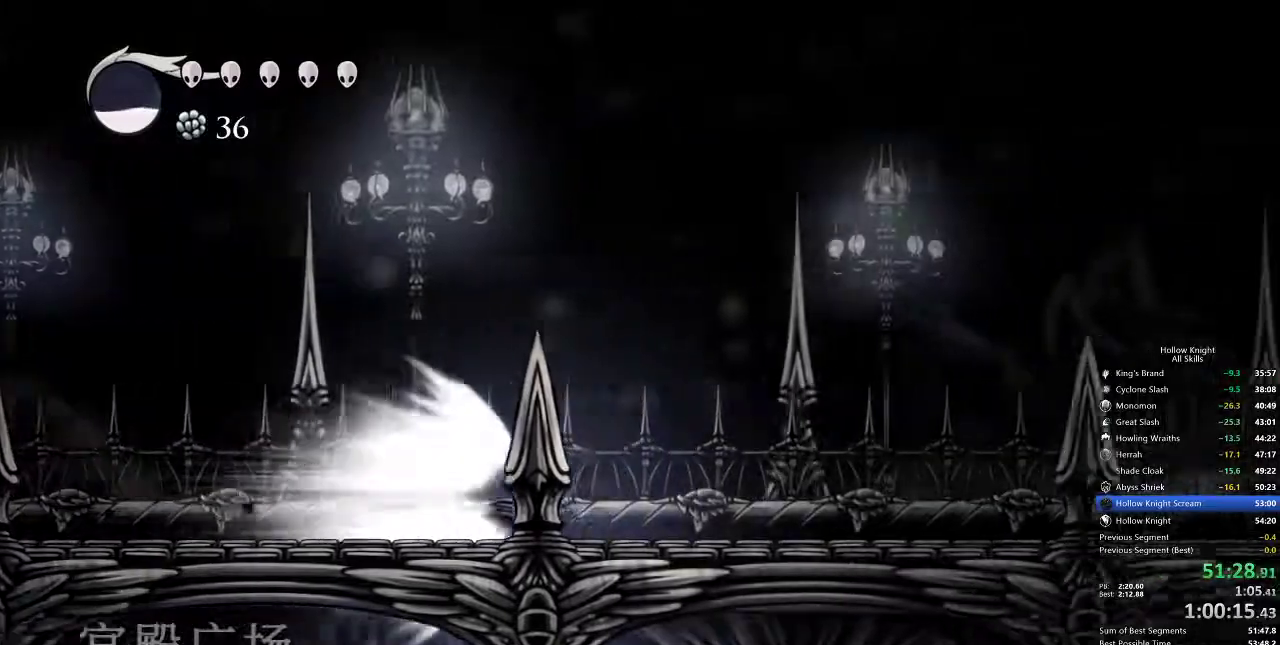
Gameplay with keyboard; each line is a JSON object with the keys held at the frame after it. "events" lists presses ("down") and releases ("up") of "cdash", "dash", "dnail", "down", "heal", "inv", "jump", "left", "nail", "right", "spell" and "up" between this image and that frame as [ms after this image, input, new state], when the widget could be followed in between. No other keys are recorded. Mouse input is not recorded. Key names are as the overlay labels them; some are game actions (e.g. jump) rather than physical keys.
{"keys": ["right"], "events": []}
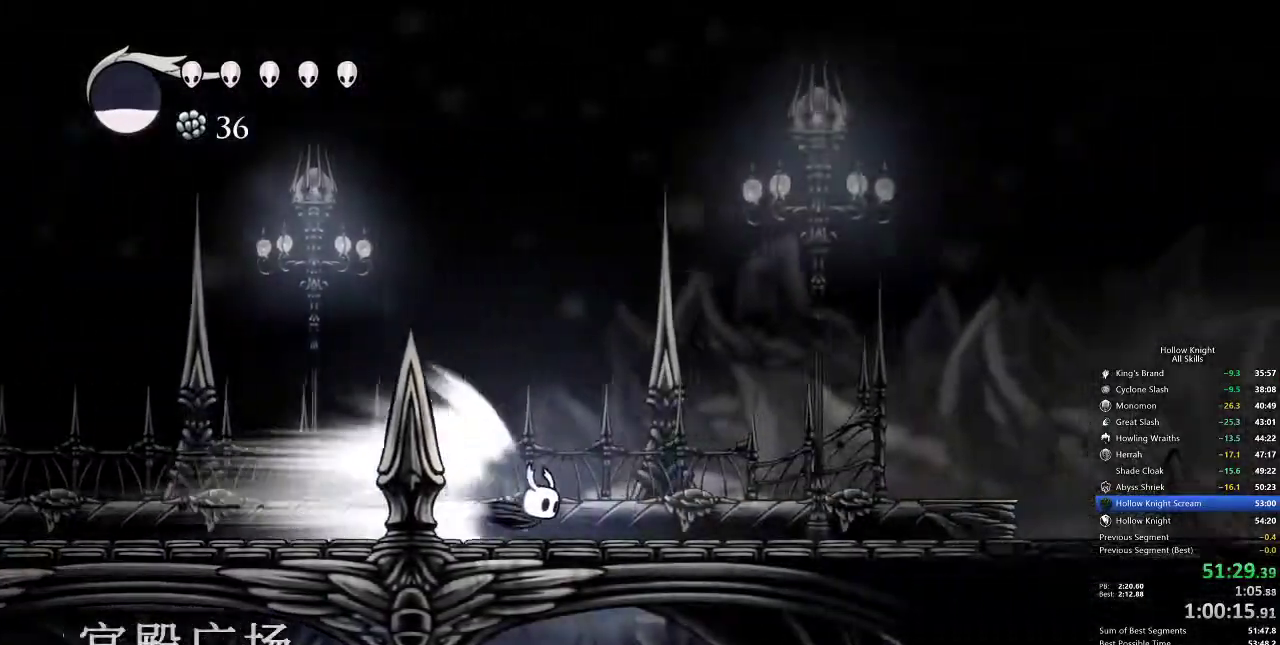
{"keys": ["right"], "events": []}
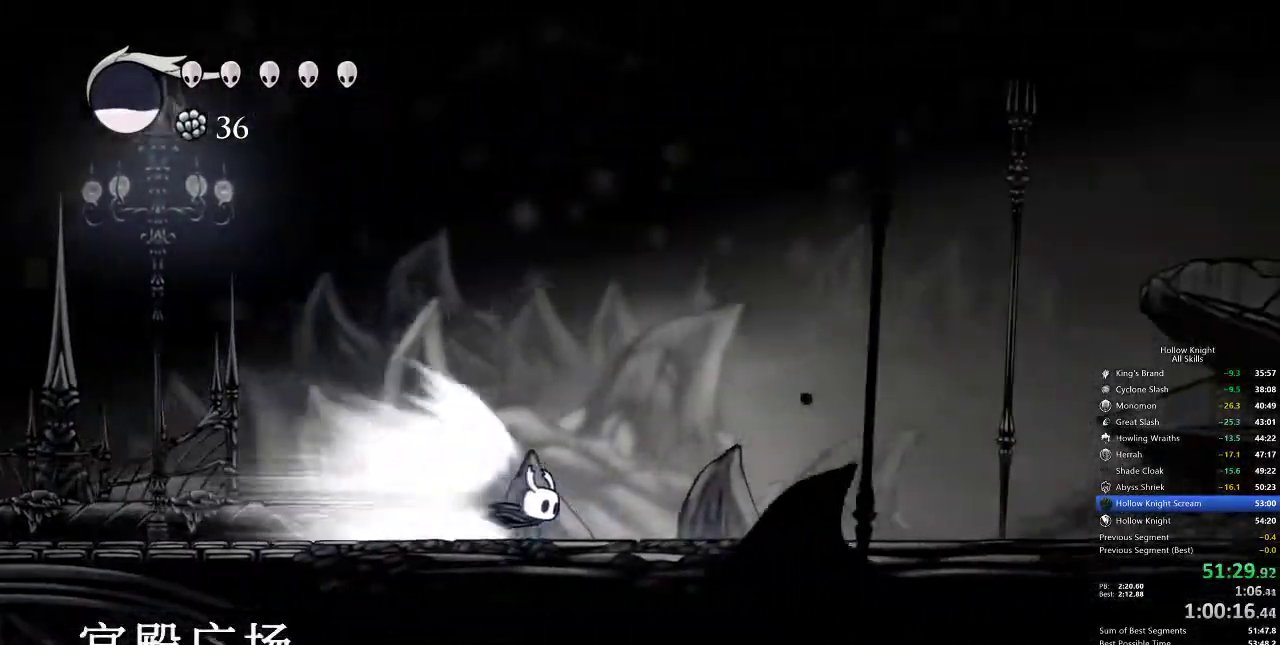
{"keys": ["right"], "events": []}
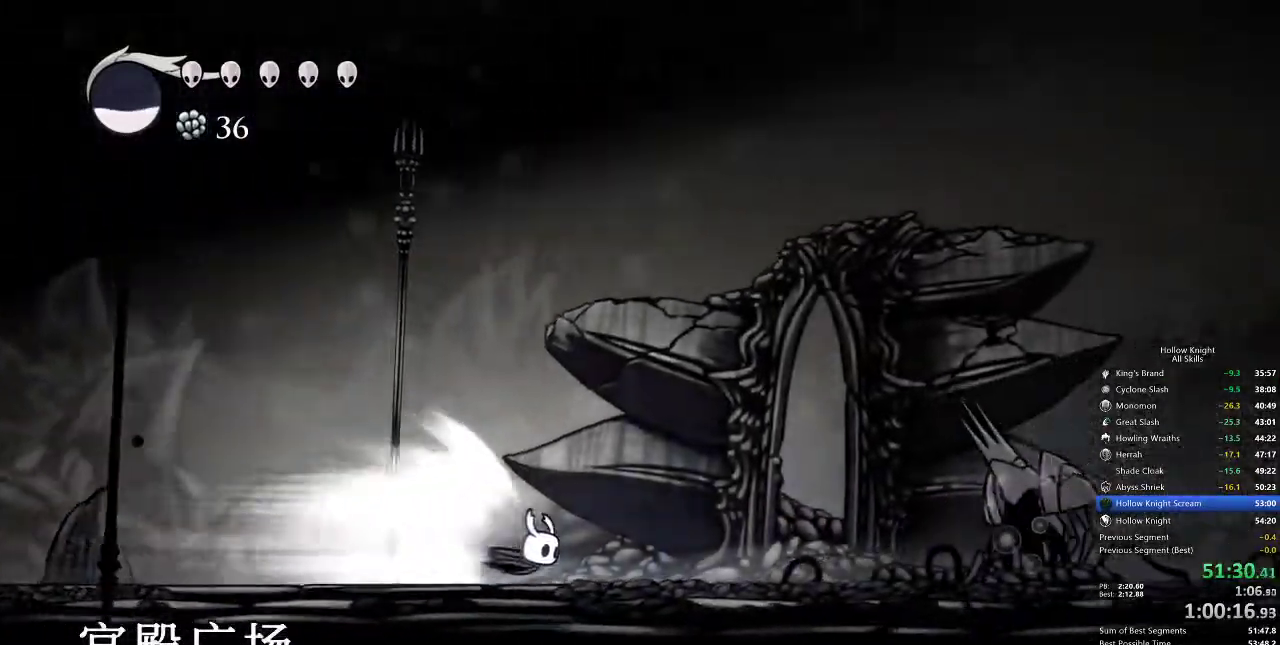
{"keys": ["right"], "events": []}
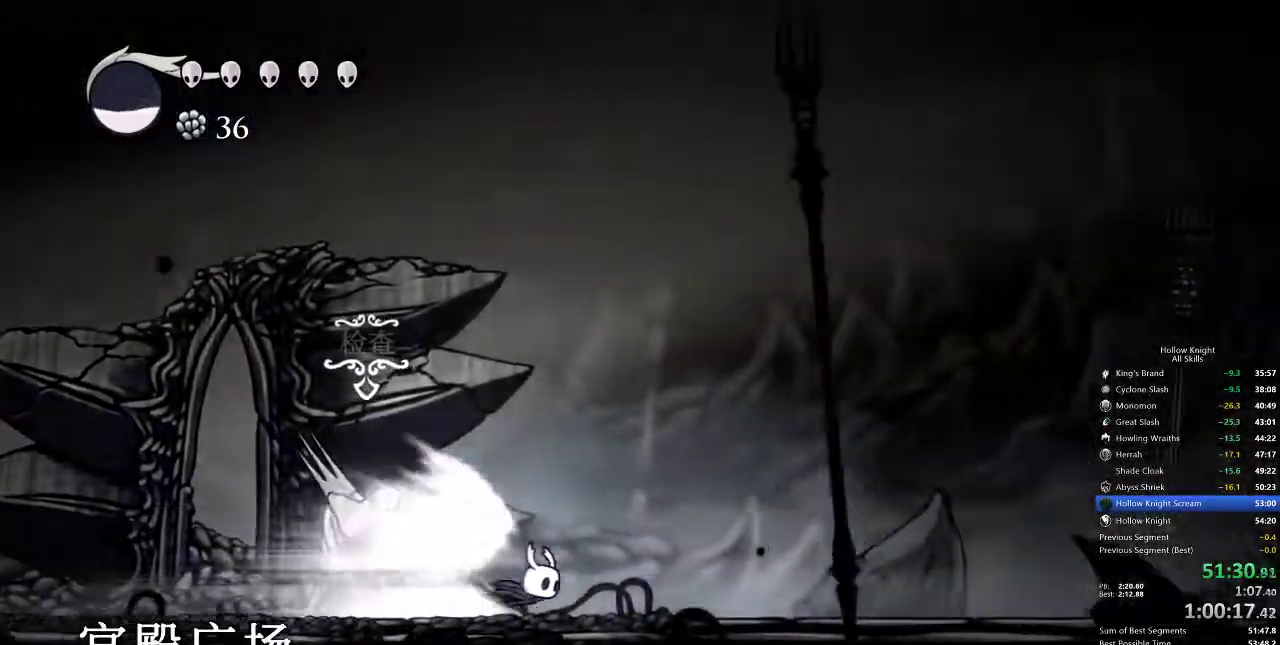
{"keys": ["right"], "events": []}
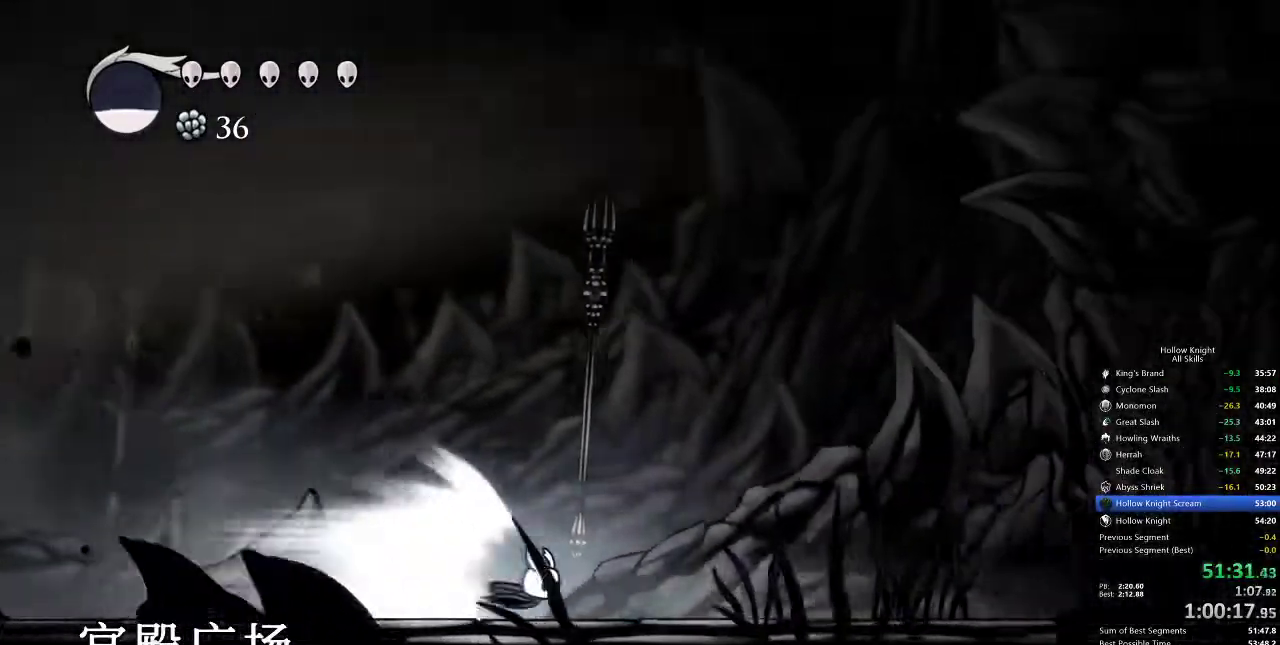
{"keys": ["right"], "events": []}
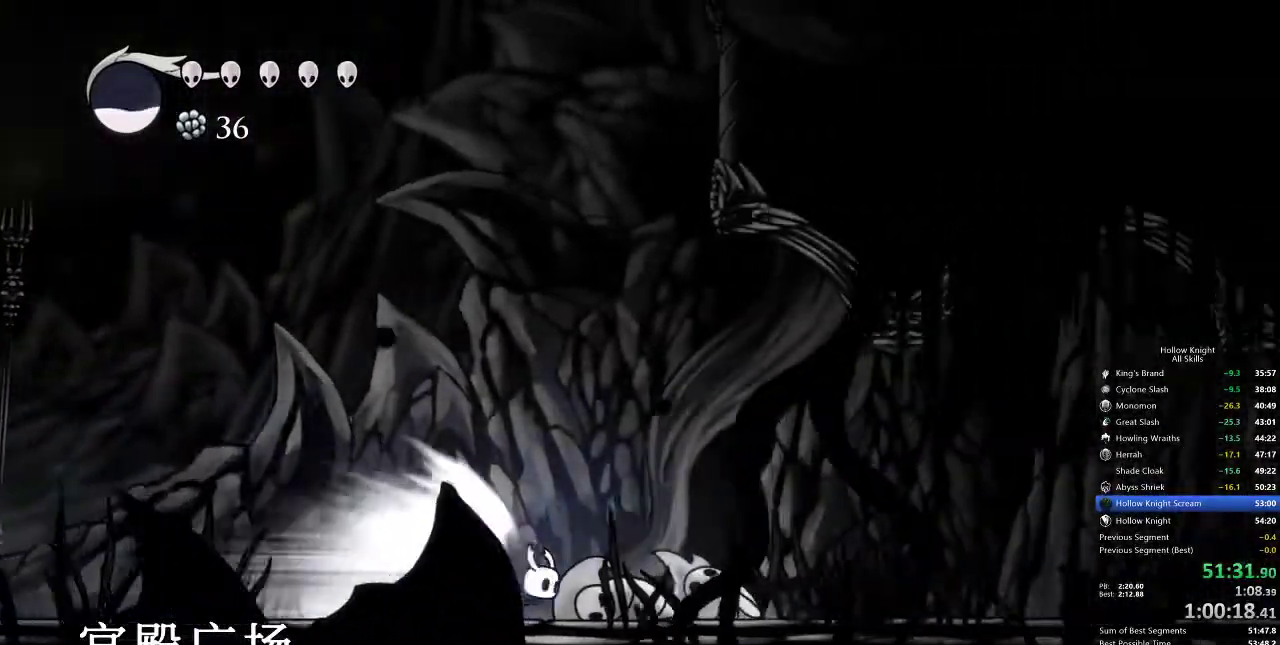
{"keys": ["right"], "events": []}
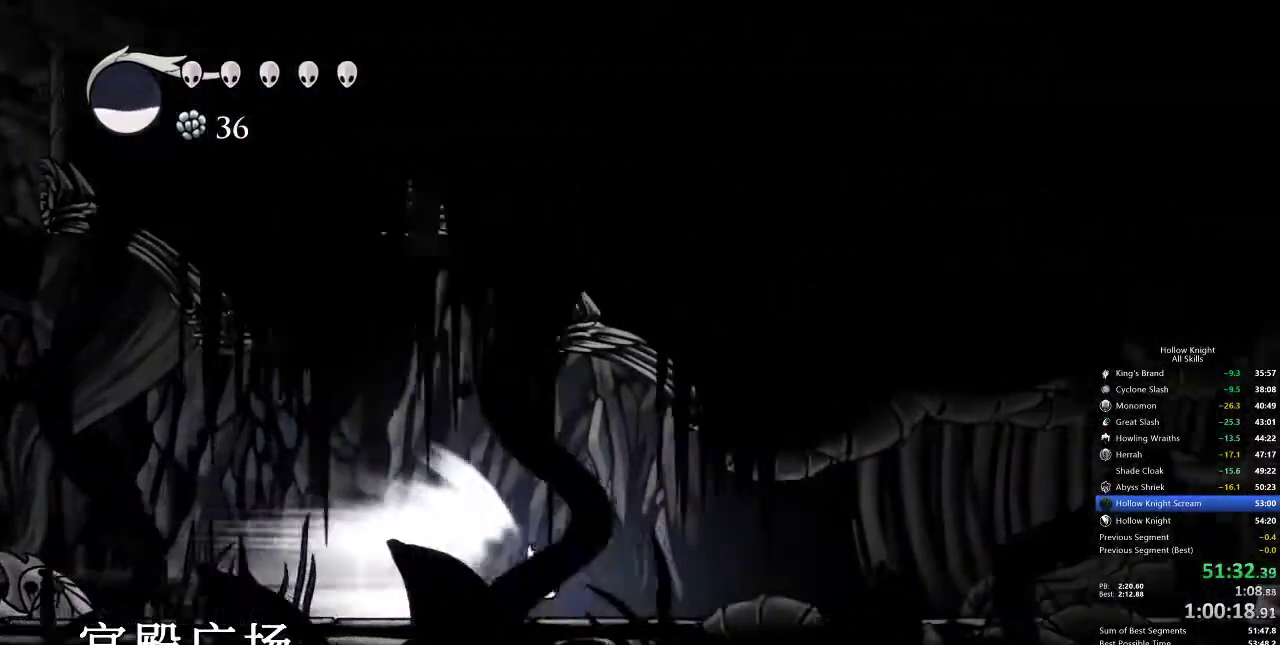
{"keys": ["right"], "events": []}
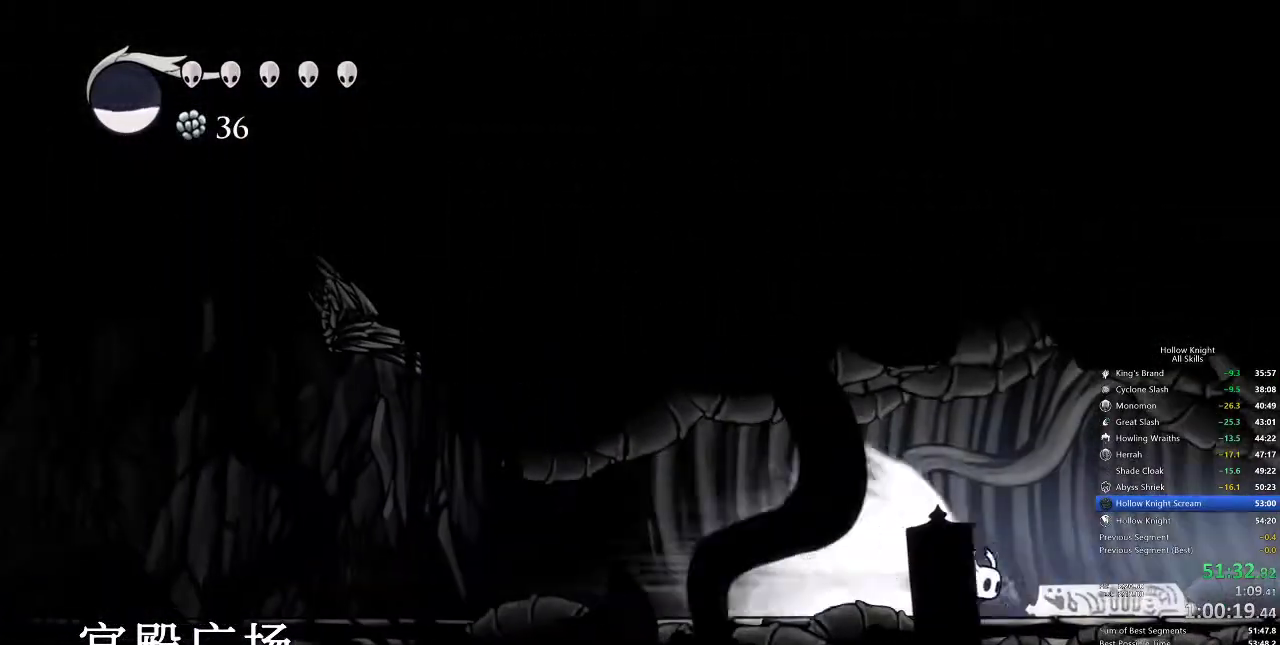
{"keys": ["right"], "events": []}
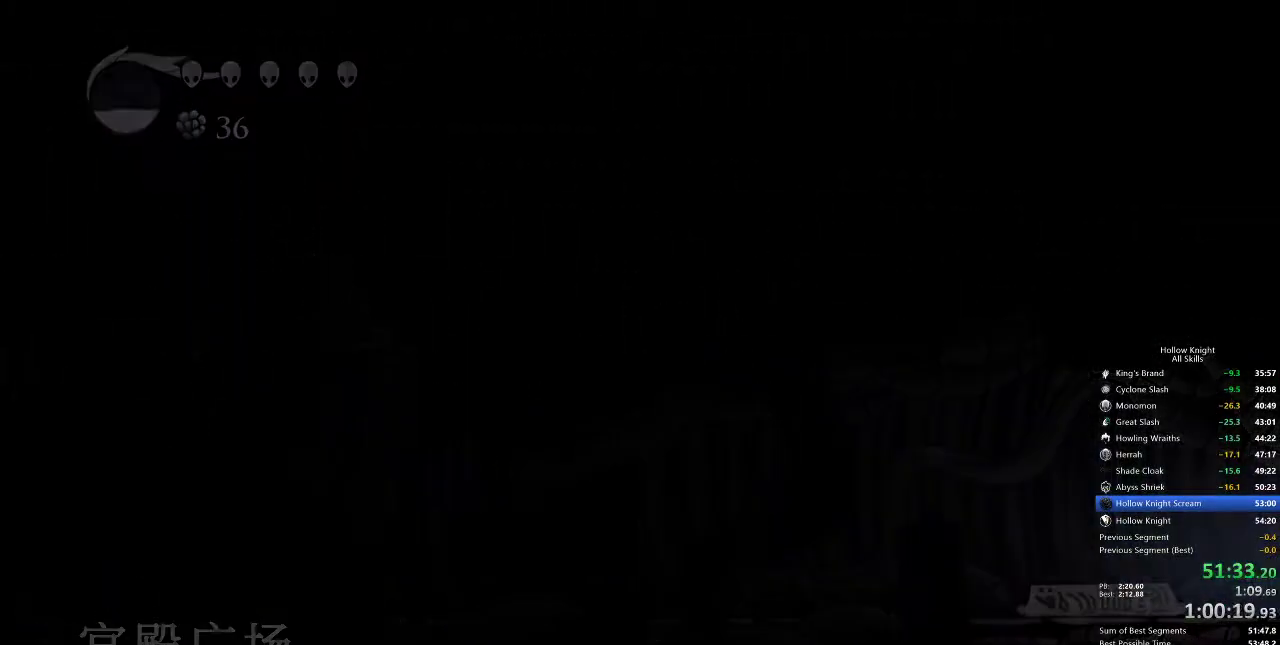
{"keys": ["right"], "events": []}
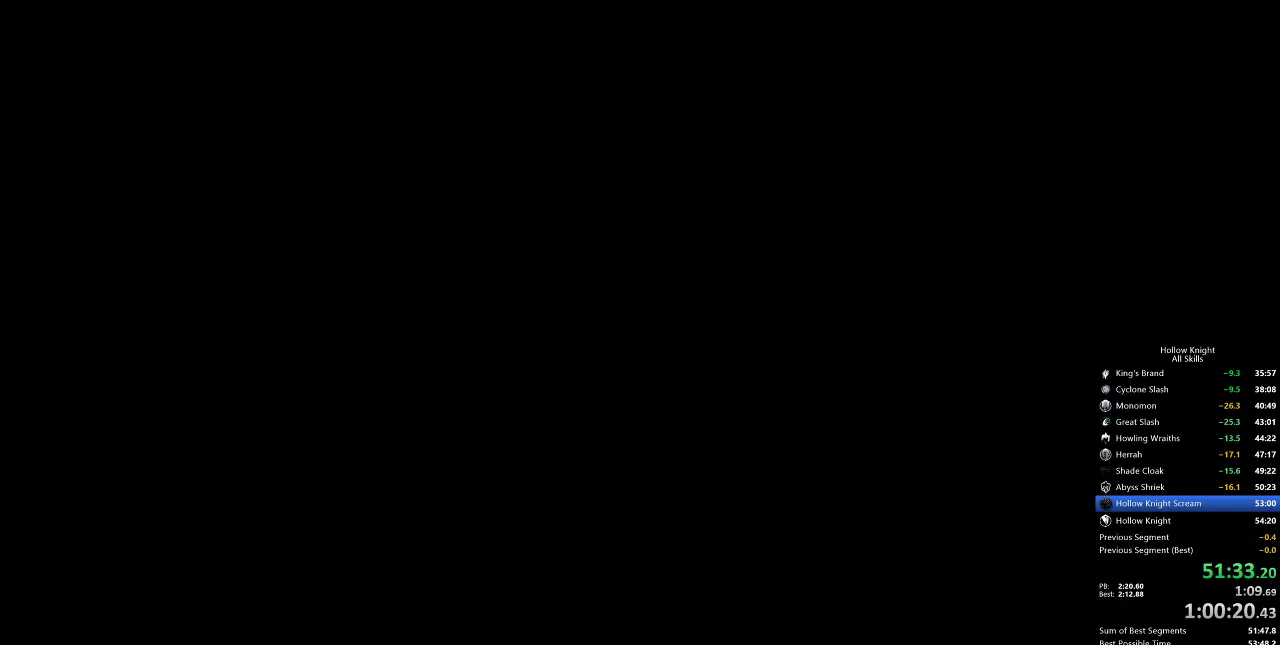
{"keys": ["right"], "events": []}
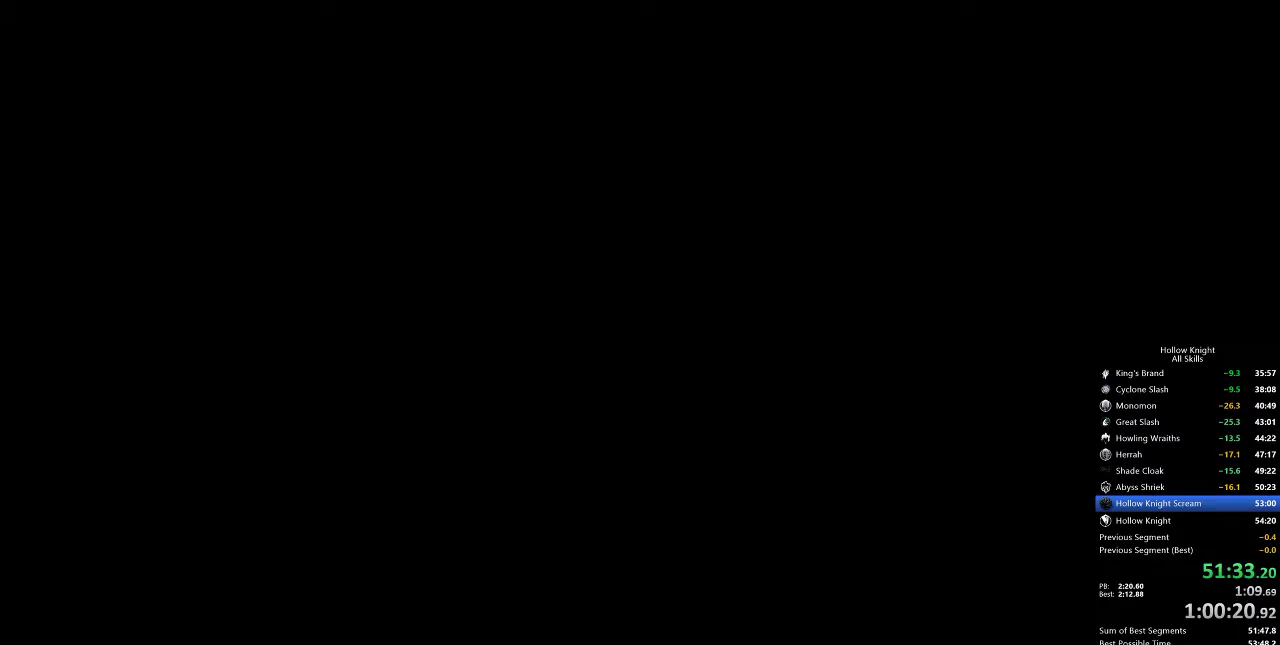
{"keys": ["right"], "events": []}
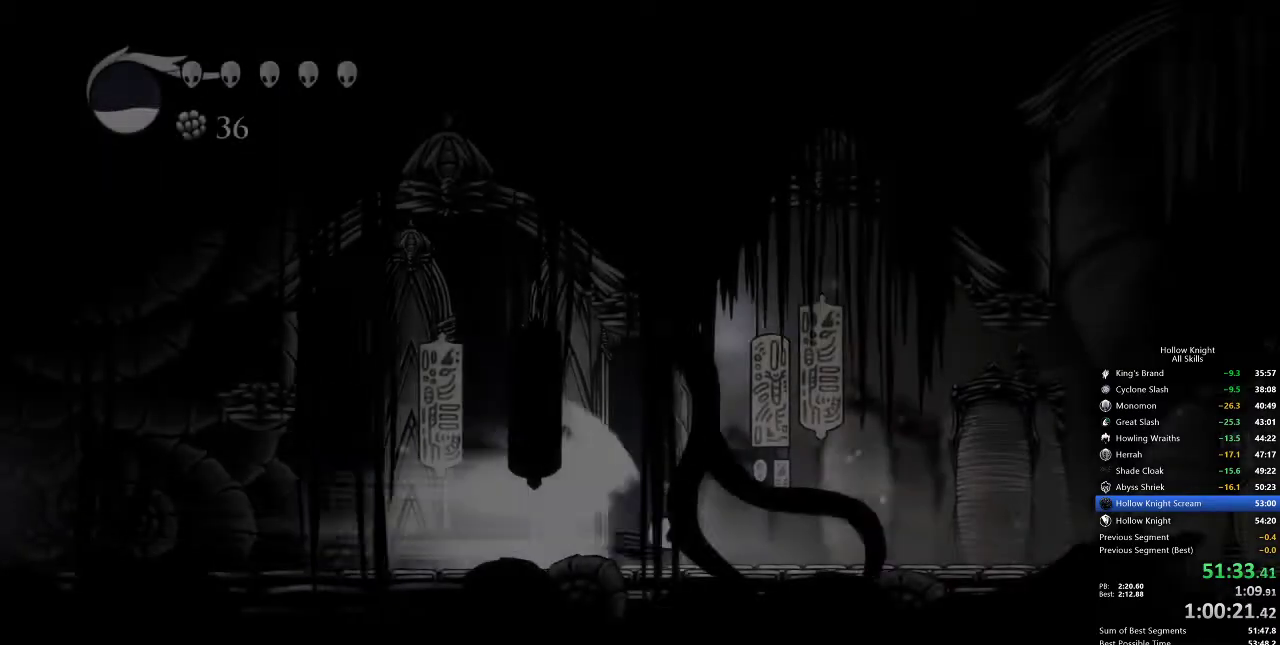
{"keys": ["right"], "events": []}
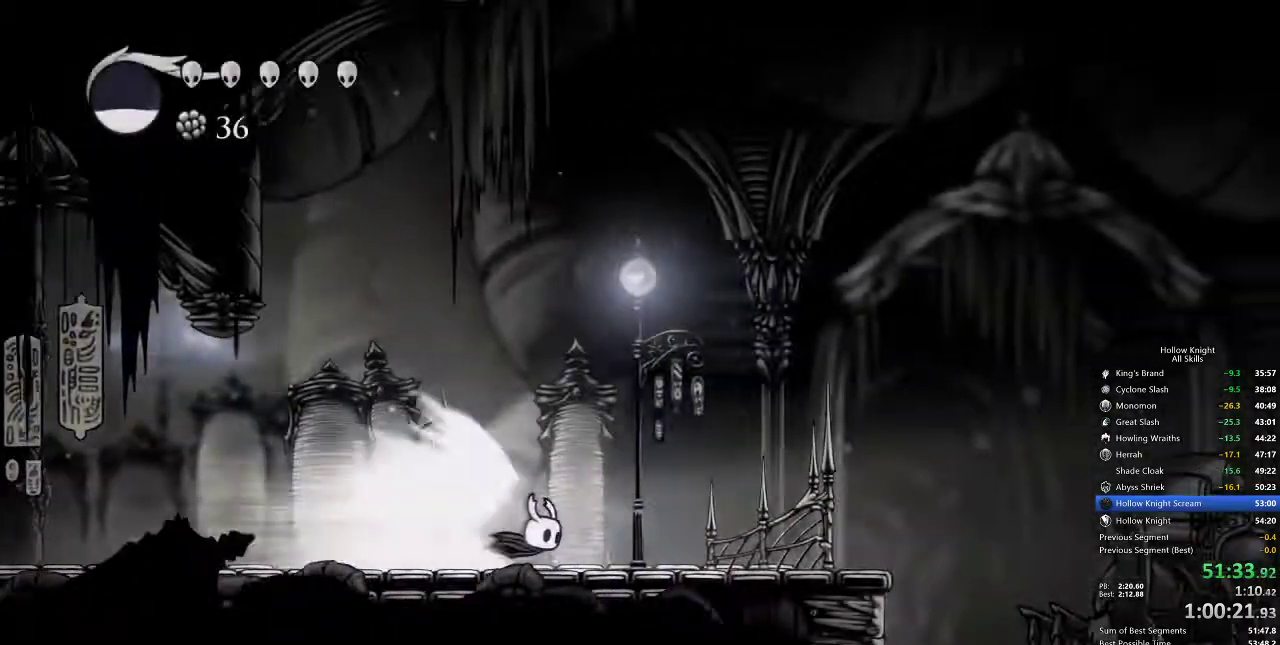
{"keys": [], "events": [[117, "cdash", "down"], [183, "cdash", "up"], [217, "right", "up"], [267, "down", "down"], [333, "down", "up"], [400, "down", "down"], [467, "down", "up"]]}
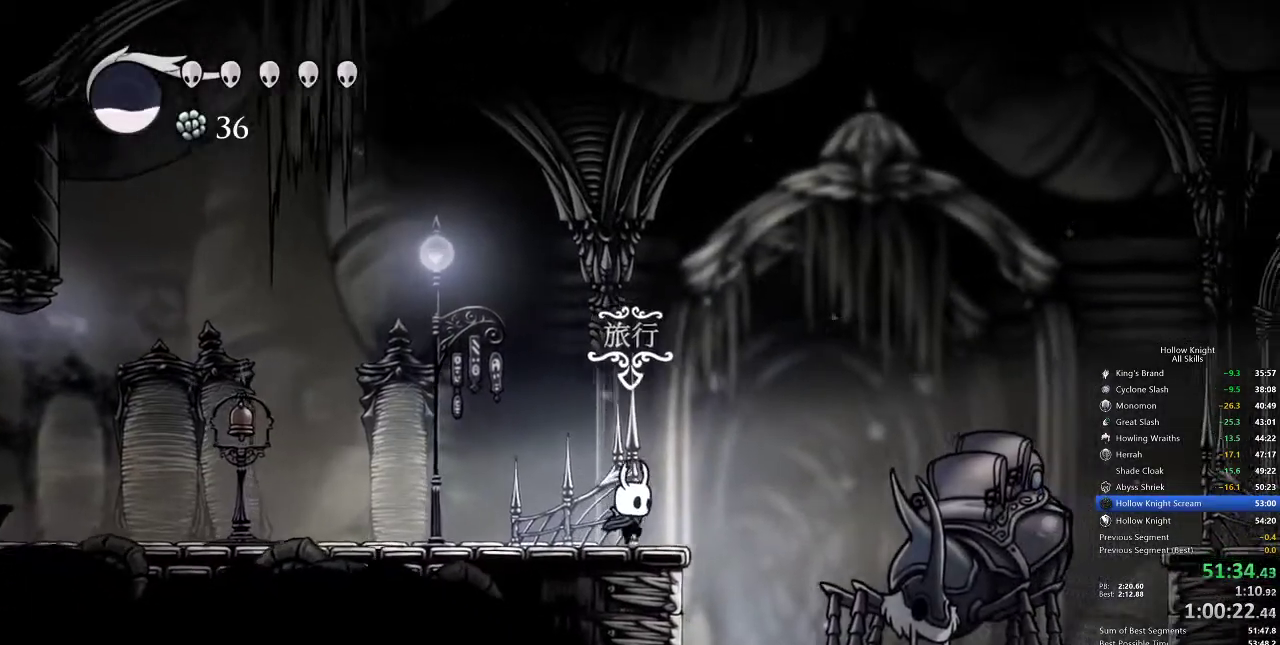
{"keys": [], "events": [[50, "down", "down"], [100, "down", "up"], [133, "down", "down"], [183, "down", "up"], [267, "down", "down"], [317, "down", "up"], [367, "down", "down"], [433, "down", "up"]]}
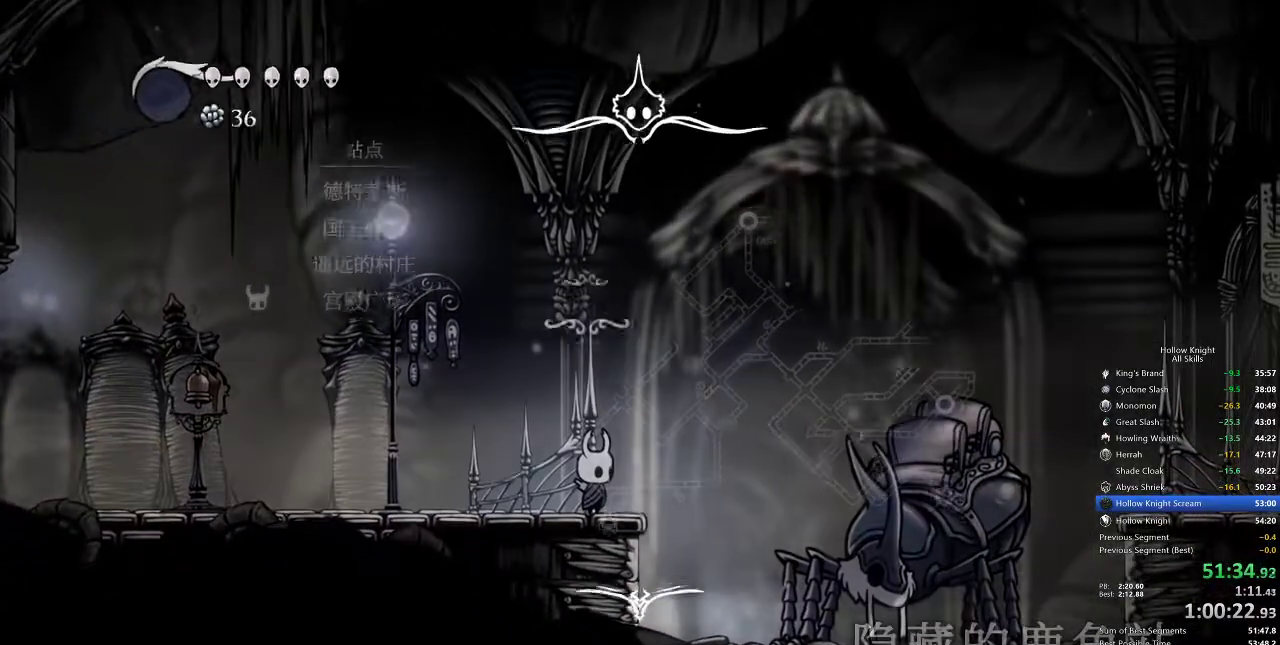
{"keys": [], "events": []}
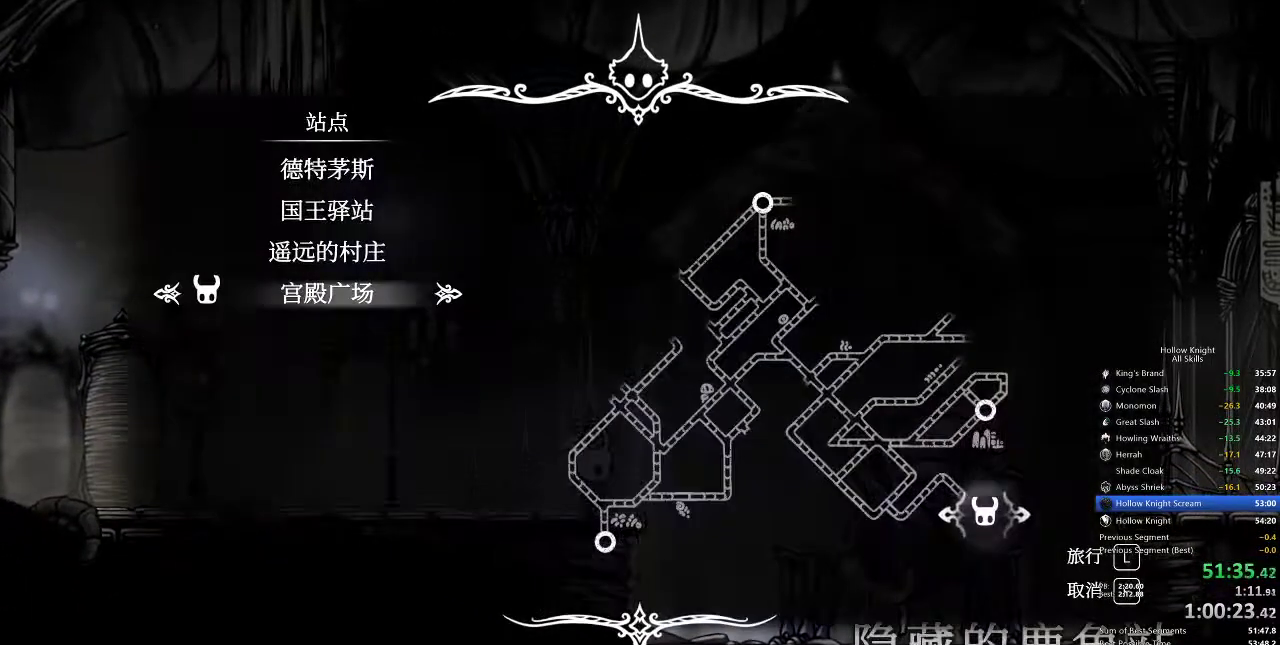
{"keys": ["jump"], "events": [[283, "down", "down"], [333, "down", "up"], [333, "jump", "down"], [350, "jump", "up"], [417, "jump", "down"]]}
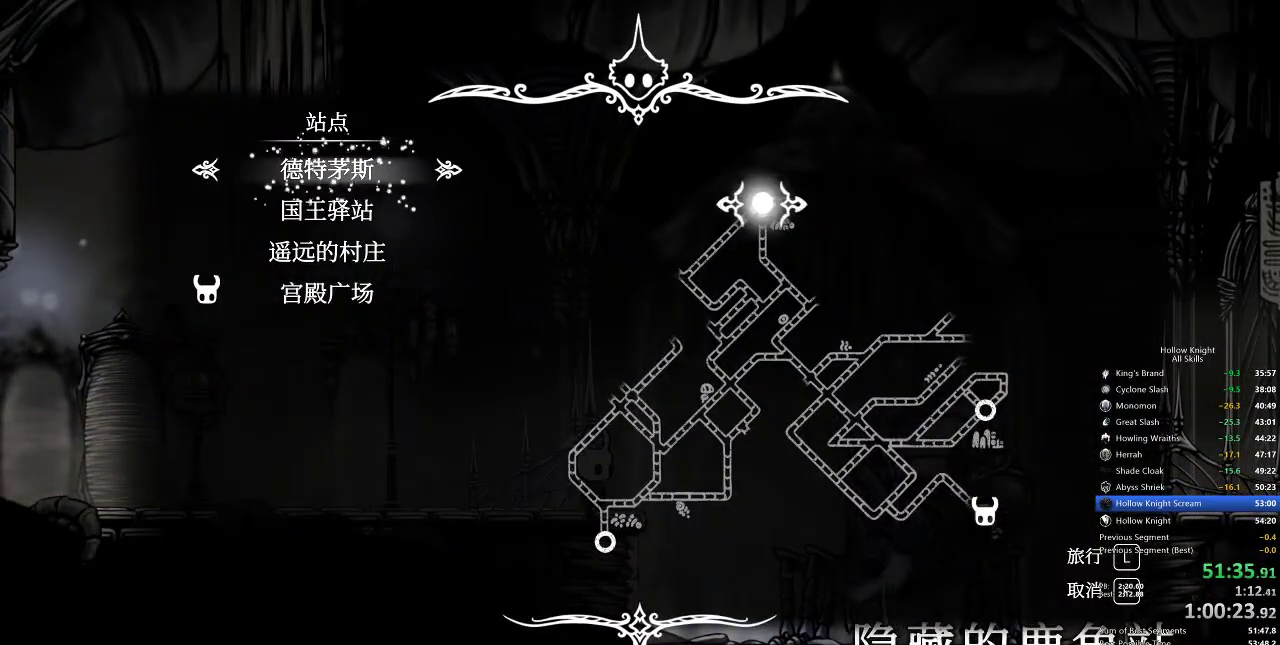
{"keys": ["jump"], "events": [[17, "jump", "up"], [67, "jump", "down"], [83, "jump", "up"], [133, "jump", "down"], [250, "jump", "up"], [283, "jump", "down"], [350, "jump", "up"], [383, "jump", "down"], [433, "jump", "up"], [467, "jump", "down"]]}
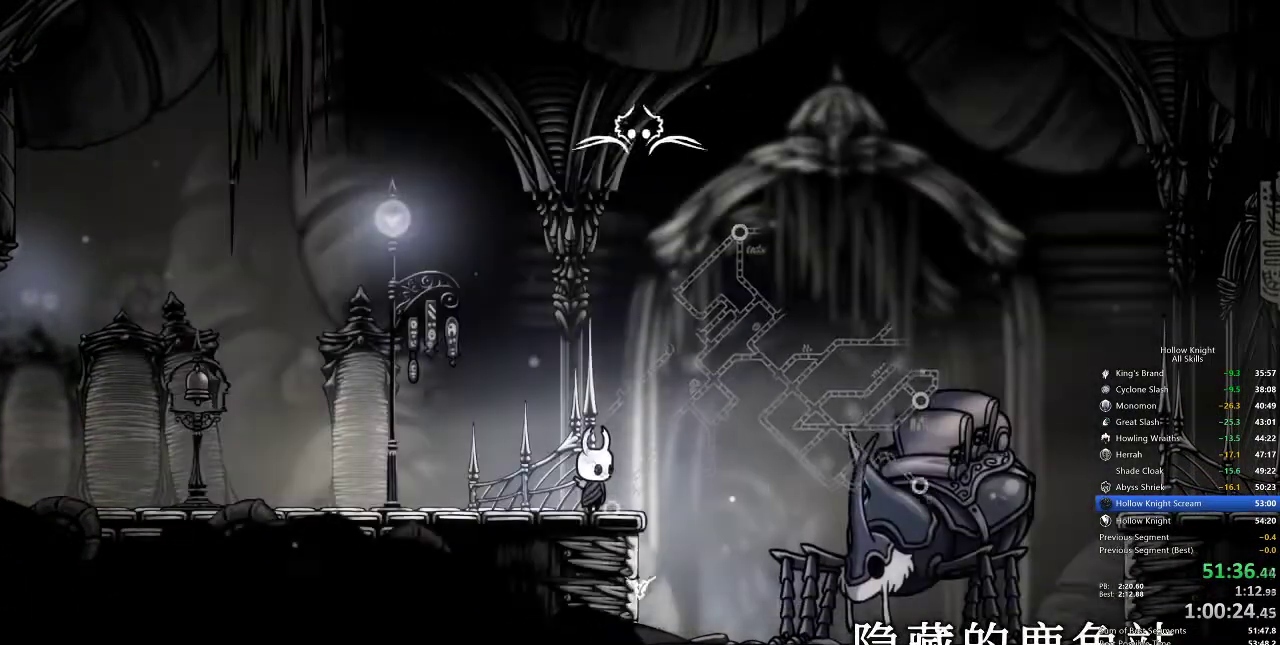
{"keys": [], "events": [[67, "jump", "up"], [100, "jump", "down"], [167, "jump", "up"]]}
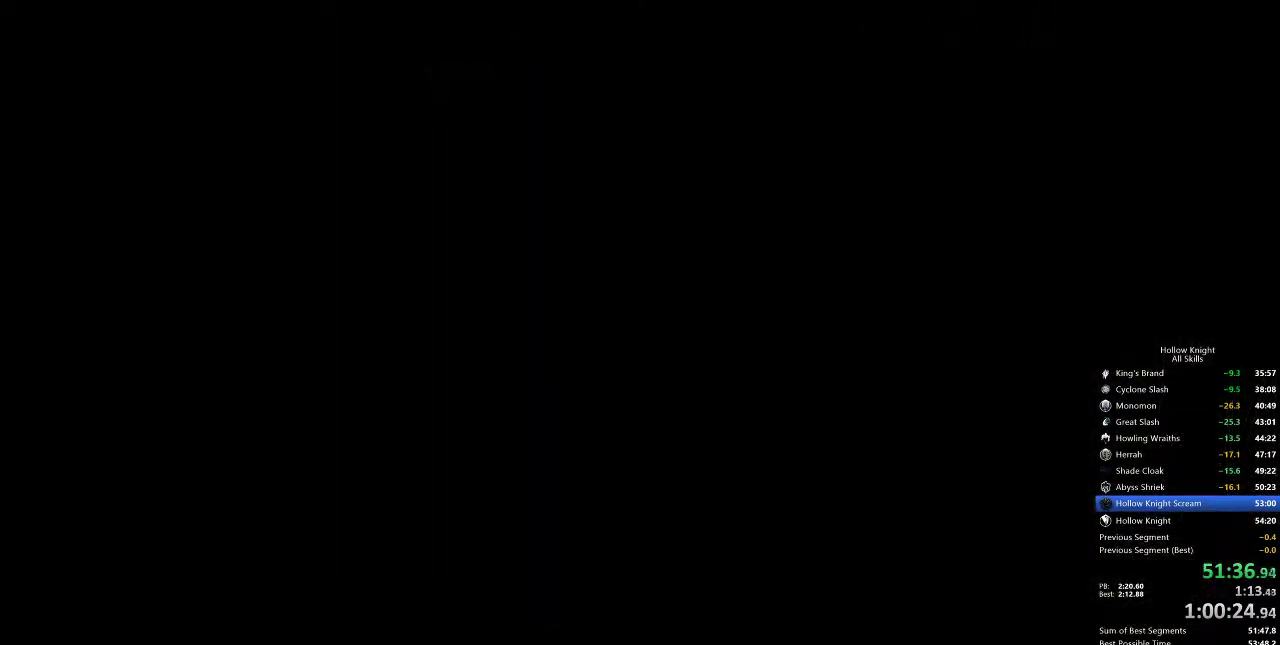
{"keys": [], "events": []}
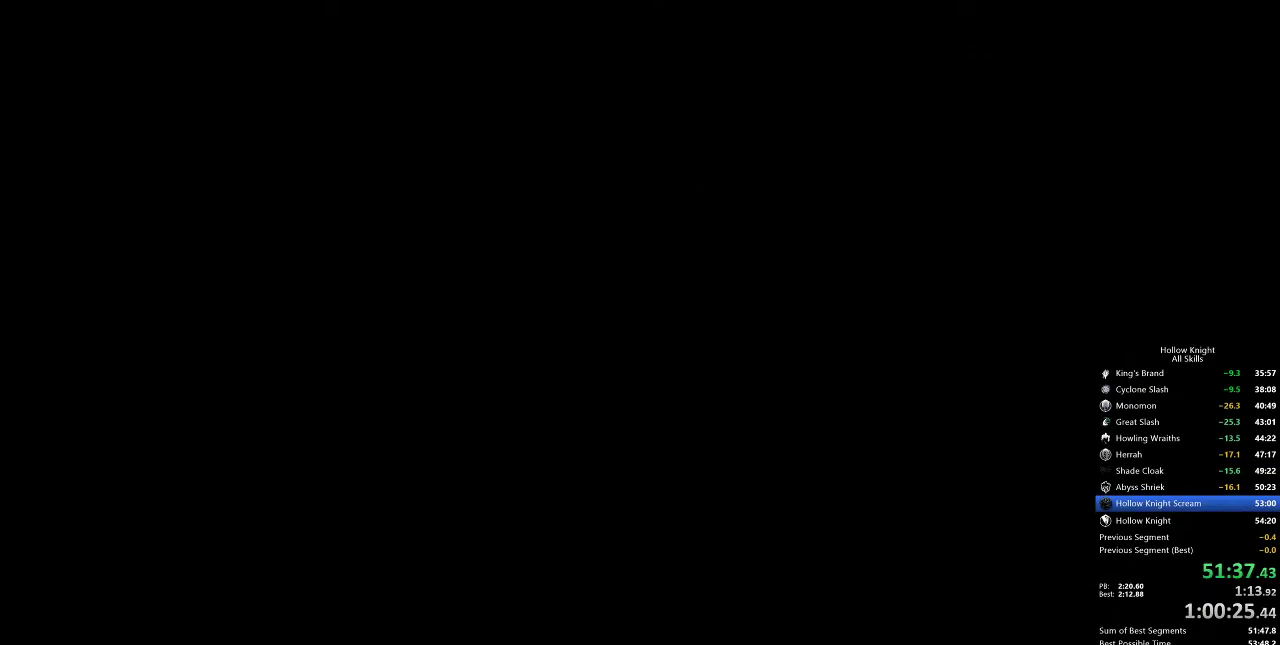
{"keys": [], "events": []}
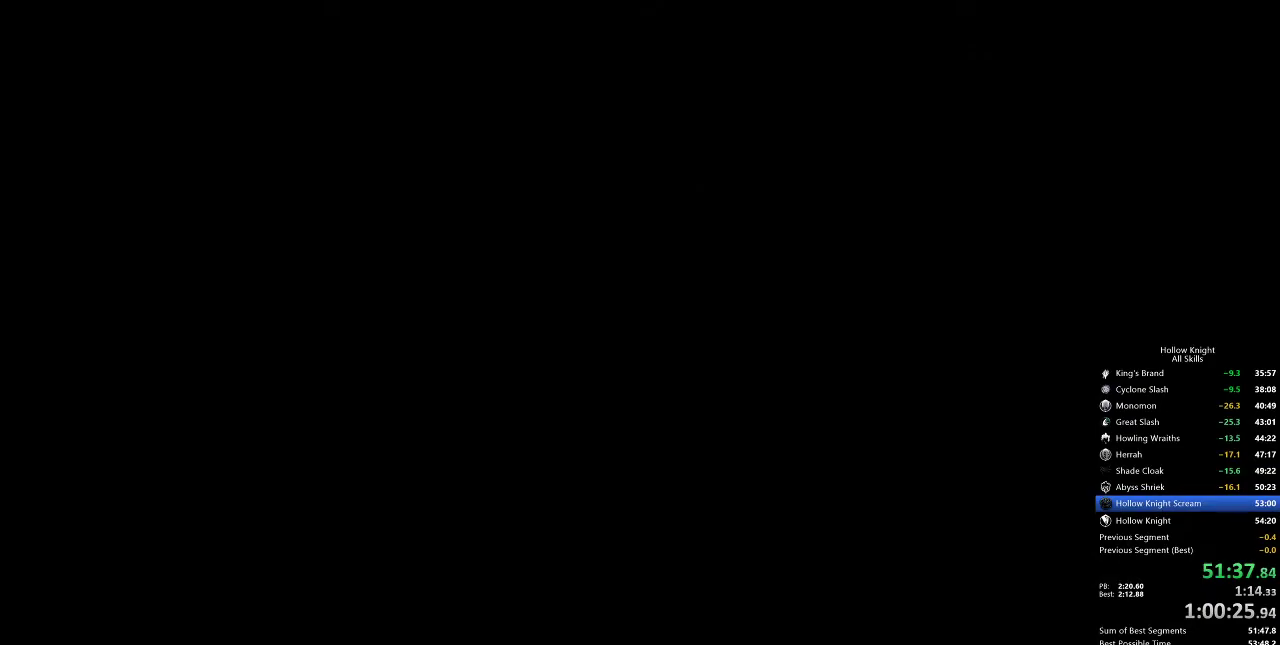
{"keys": ["jump"], "events": [[67, "jump", "down"], [150, "jump", "up"], [283, "jump", "down"], [333, "jump", "up"], [417, "jump", "down"]]}
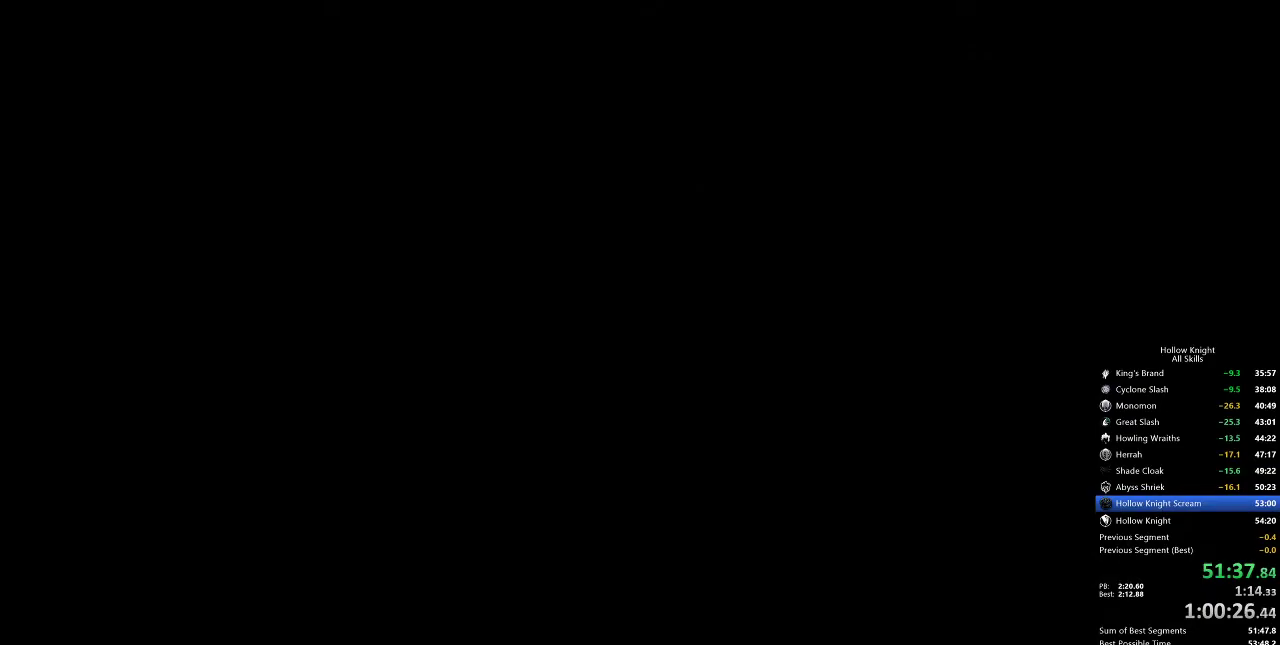
{"keys": ["jump", "left"], "events": [[17, "jump", "up"], [67, "jump", "down"], [167, "jump", "up"], [267, "jump", "down"], [300, "jump", "up"], [350, "jump", "down"], [450, "jump", "up"], [450, "left", "down"], [483, "jump", "down"]]}
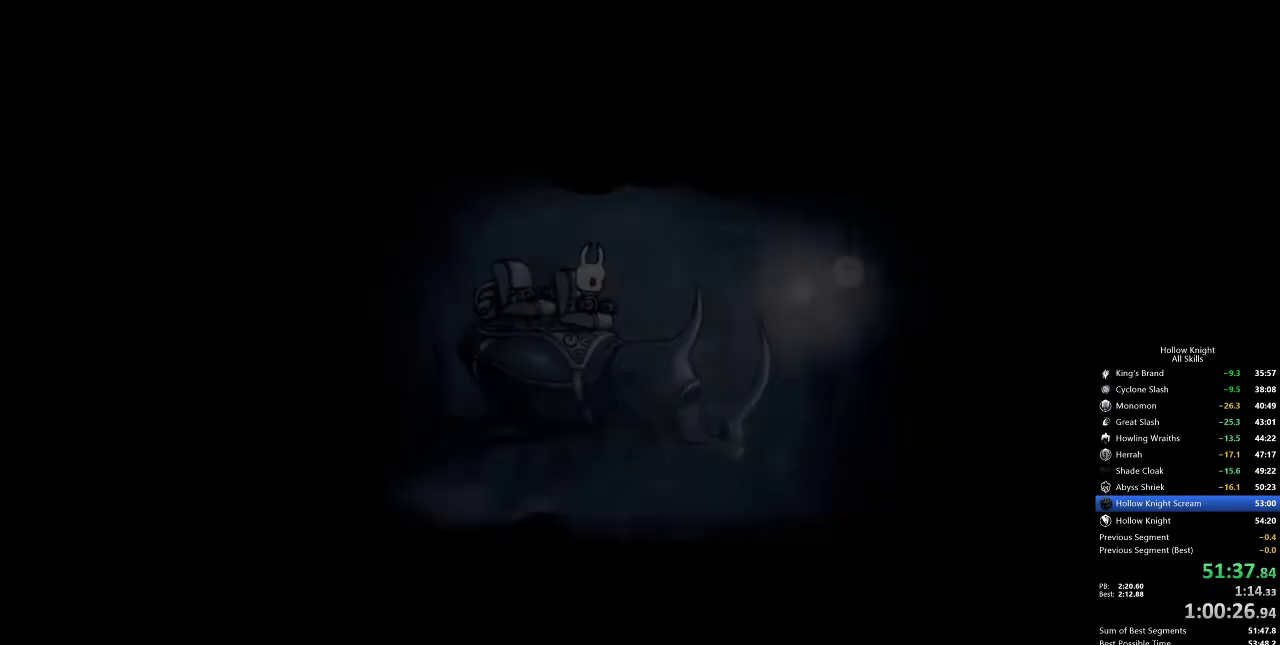
{"keys": ["right"], "events": [[83, "down", "down"], [83, "jump", "up"], [133, "jump", "down"], [133, "left", "up"], [183, "down", "up"], [183, "right", "down"], [217, "jump", "up"], [267, "jump", "down"], [267, "left", "down"], [267, "nail", "down"], [317, "nail", "up"], [317, "right", "up"], [367, "down", "down"], [367, "jump", "up"], [417, "left", "up"], [417, "nail", "down"], [417, "right", "down"], [467, "dash", "down"], [467, "down", "up"], [467, "jump", "down"], [467, "nail", "up"], [500, "dash", "up"], [500, "jump", "up"]]}
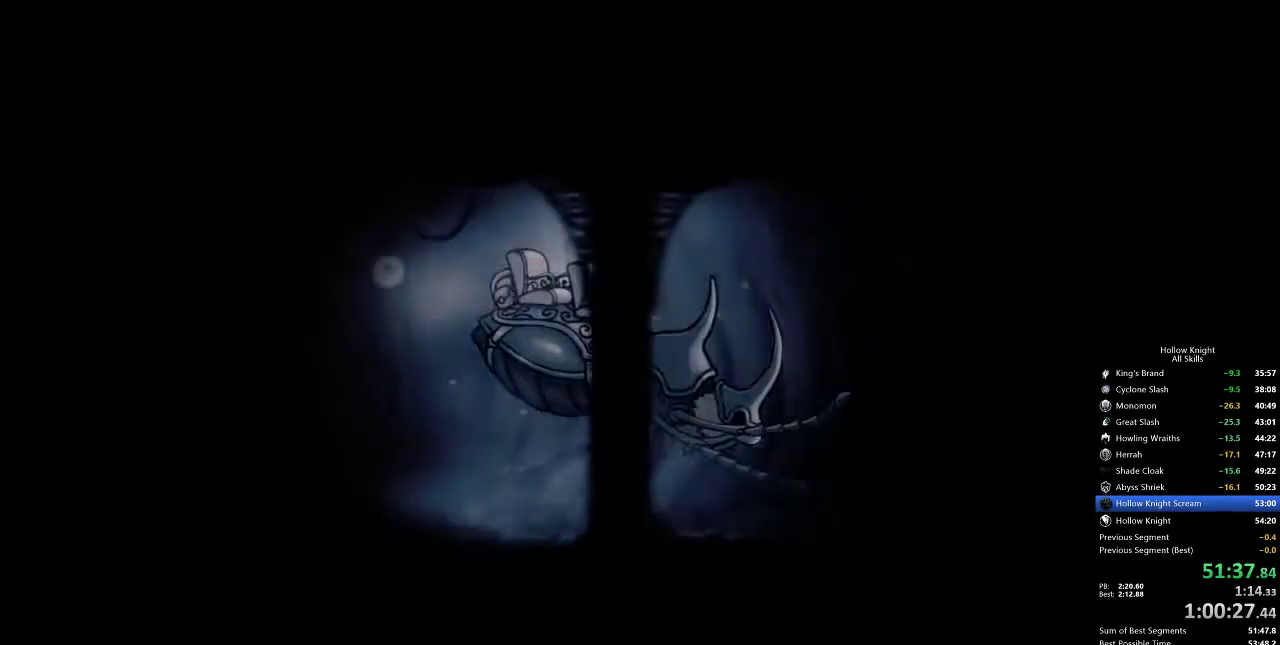
{"keys": ["down", "jump", "left"], "events": [[50, "cdash", "down"], [50, "left", "down"], [50, "right", "up"], [100, "down", "down"], [150, "down", "up"], [150, "left", "up"], [150, "right", "down"], [200, "cdash", "up"], [250, "jump", "down"], [250, "left", "down"], [250, "right", "up"], [300, "down", "down"], [333, "cdash", "down"], [333, "jump", "up"], [383, "cdash", "up"], [383, "down", "up"], [383, "left", "up"], [383, "right", "down"], [433, "jump", "down"], [467, "down", "down"], [467, "left", "down"], [467, "right", "up"]]}